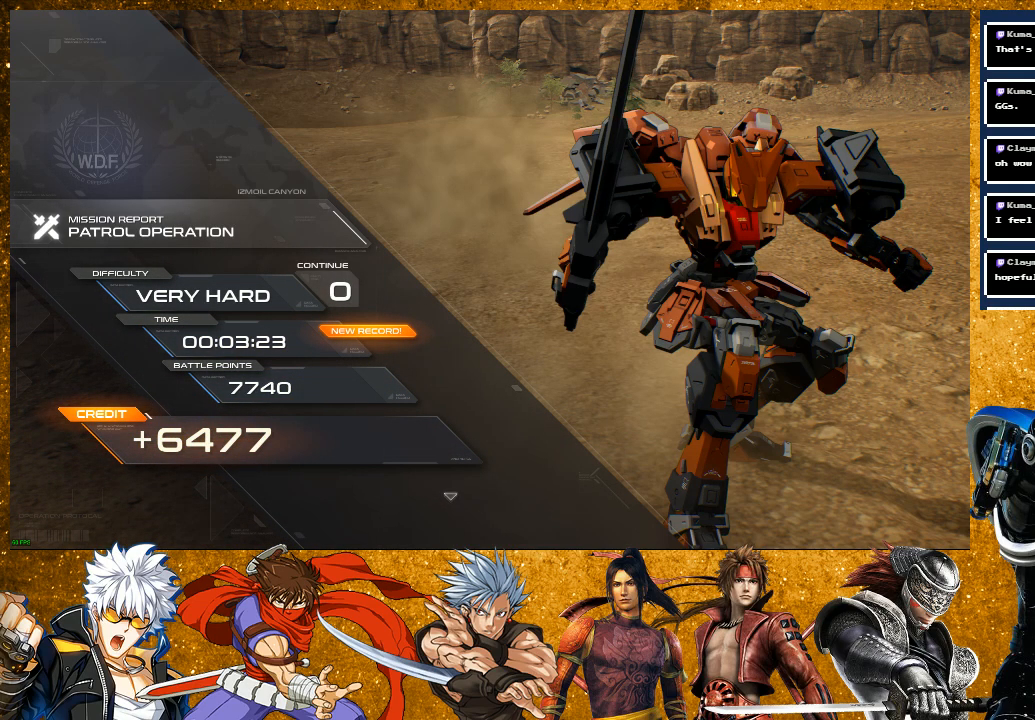
Gameplay with a controller (PlayStation layout); each line is a JSON object with the inputs held at the frame after it. "events" lists button and stick changes between this image and that frame as [ms after this image, input, new state], when the widget could be followed in between.
{"buttons": [], "left_stick": "center", "right_stick": "center", "events": [[350, "CROSS", "down"], [450, "CROSS", "up"]]}
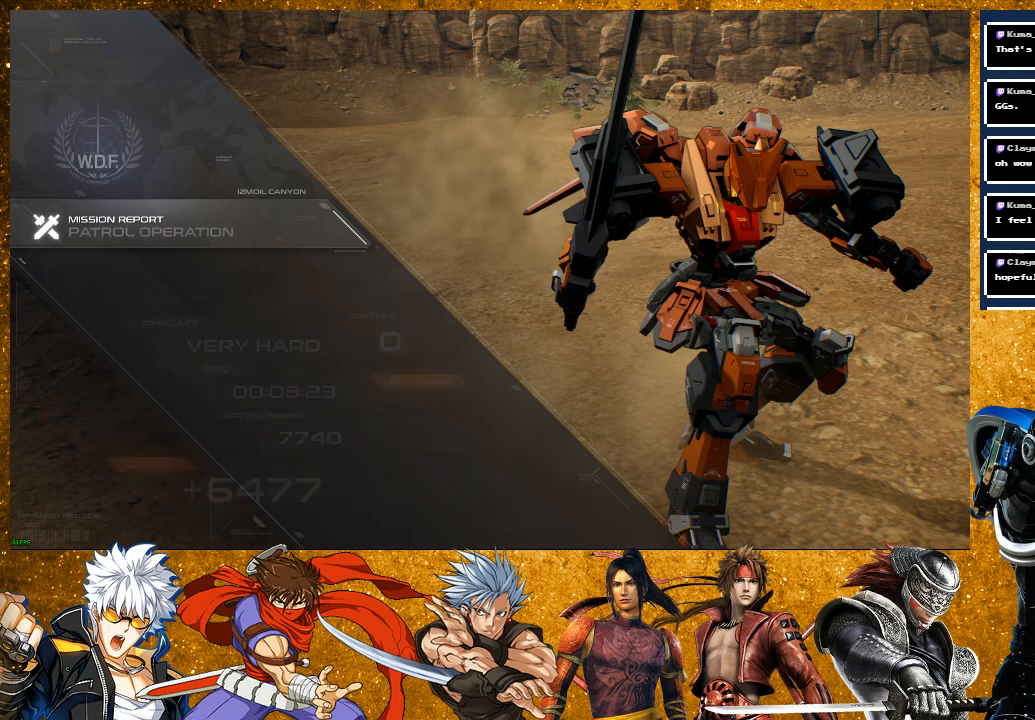
{"buttons": [], "left_stick": "center", "right_stick": "center", "events": []}
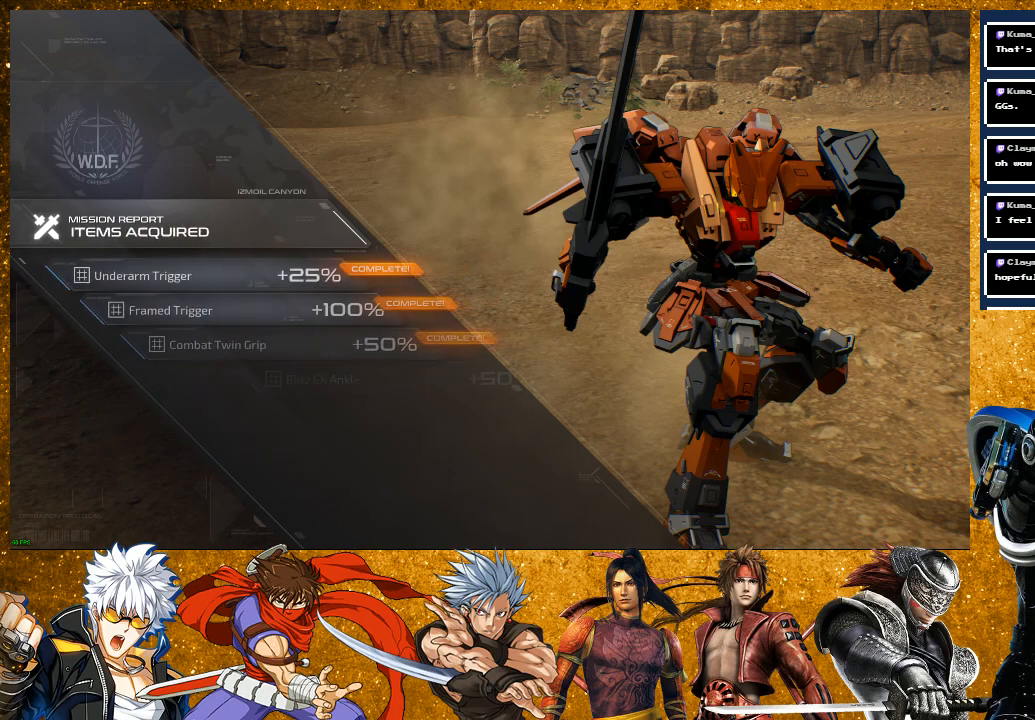
{"buttons": [], "left_stick": "center", "right_stick": "center", "events": []}
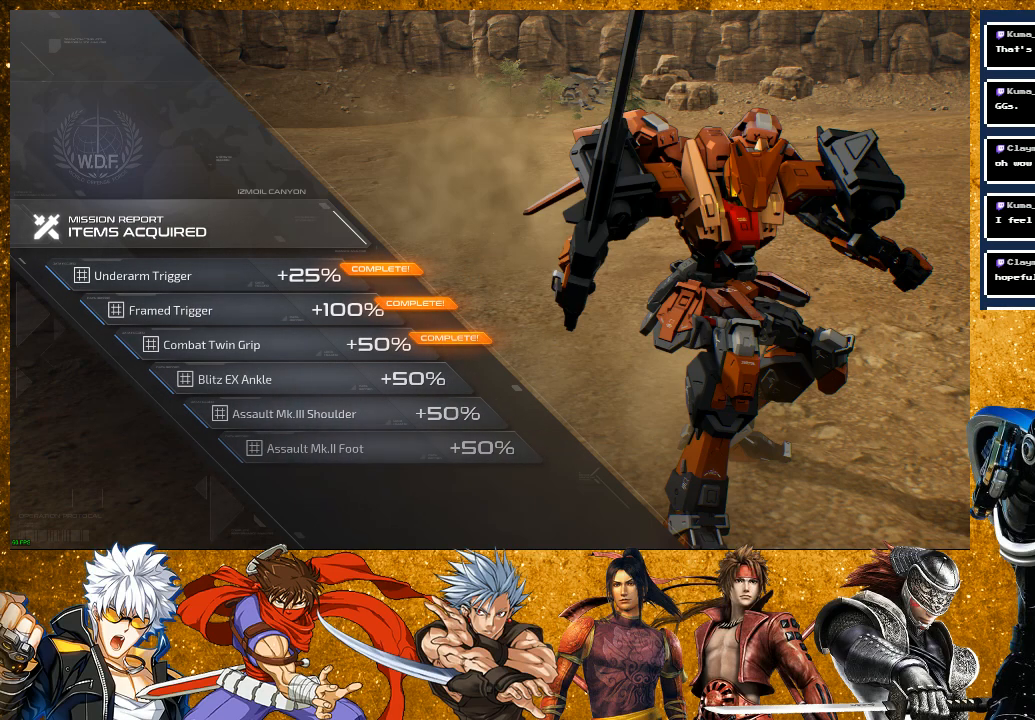
{"buttons": [], "left_stick": "center", "right_stick": "center", "events": []}
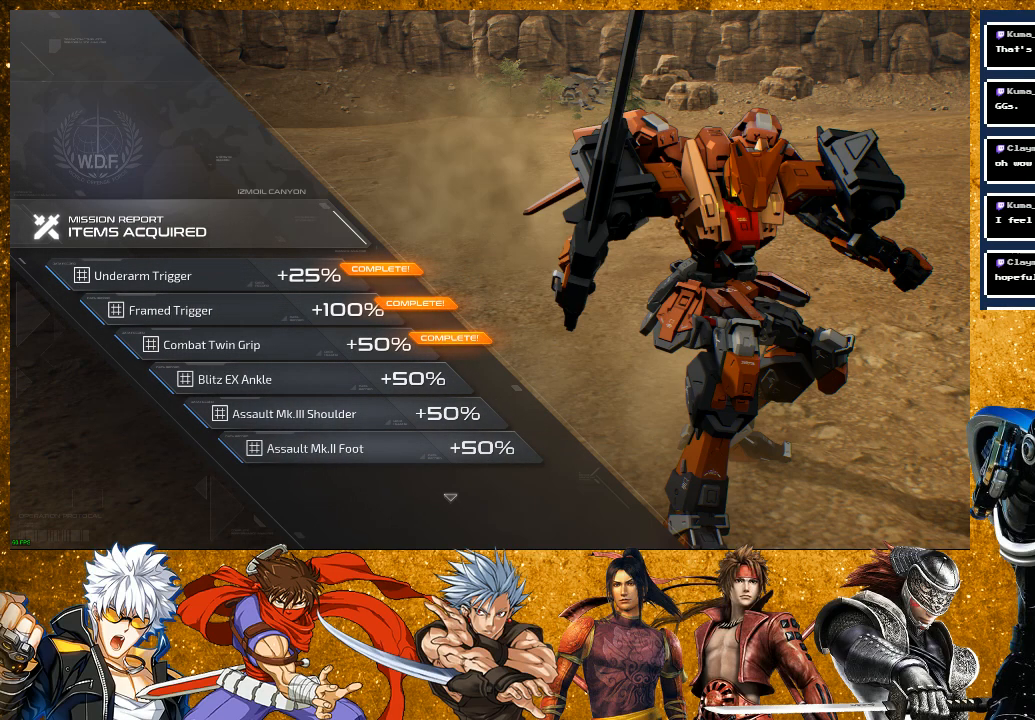
{"buttons": [], "left_stick": "center", "right_stick": "center", "events": [[300, "CROSS", "down"], [467, "CROSS", "up"]]}
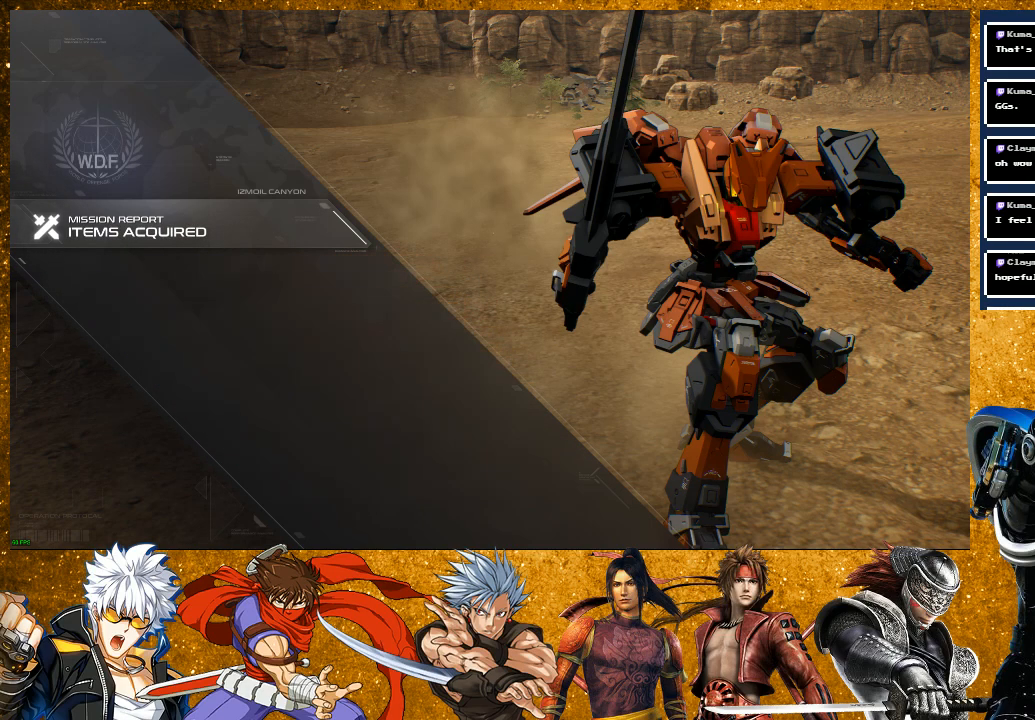
{"buttons": [], "left_stick": "center", "right_stick": "center", "events": []}
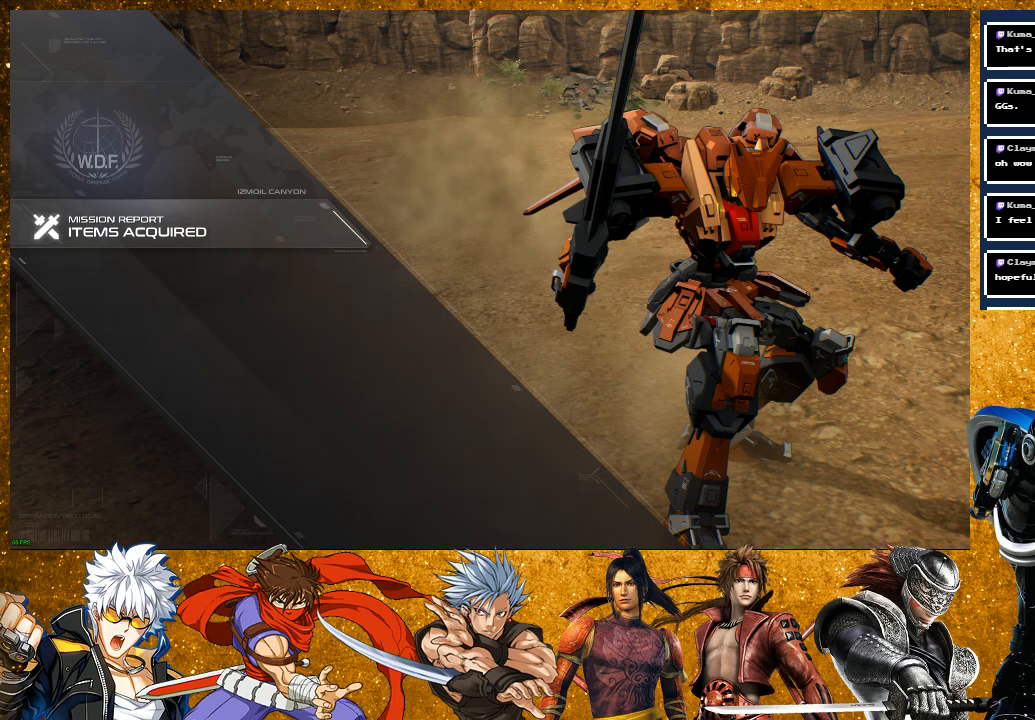
{"buttons": [], "left_stick": "center", "right_stick": "center", "events": []}
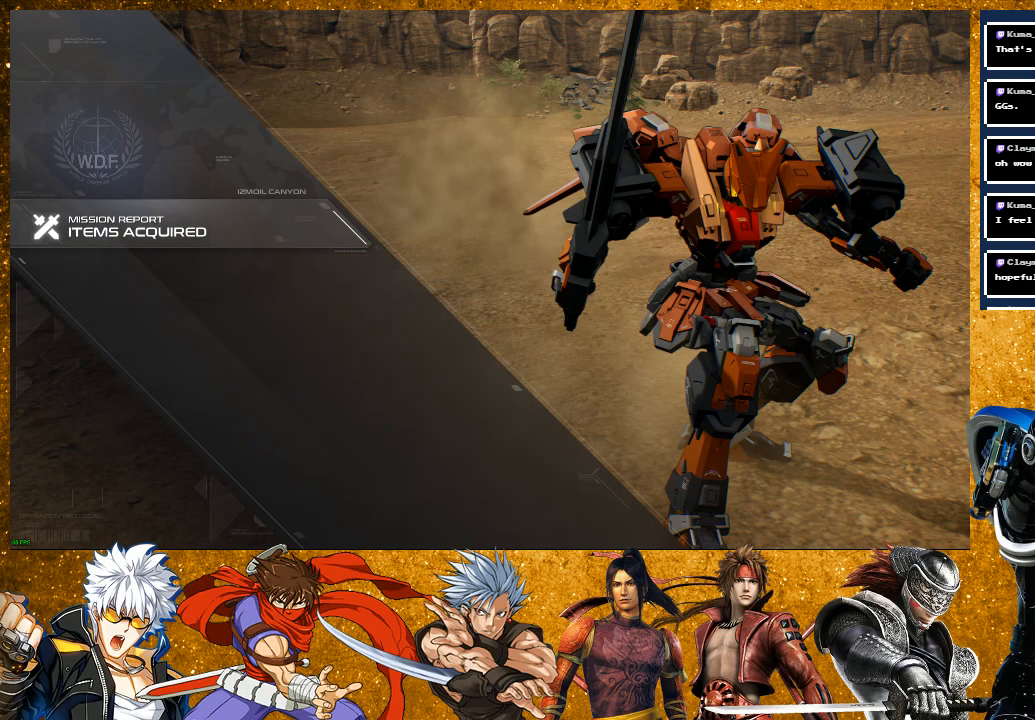
{"buttons": [], "left_stick": "center", "right_stick": "center", "events": [[267, "CROSS", "down"], [400, "CROSS", "up"]]}
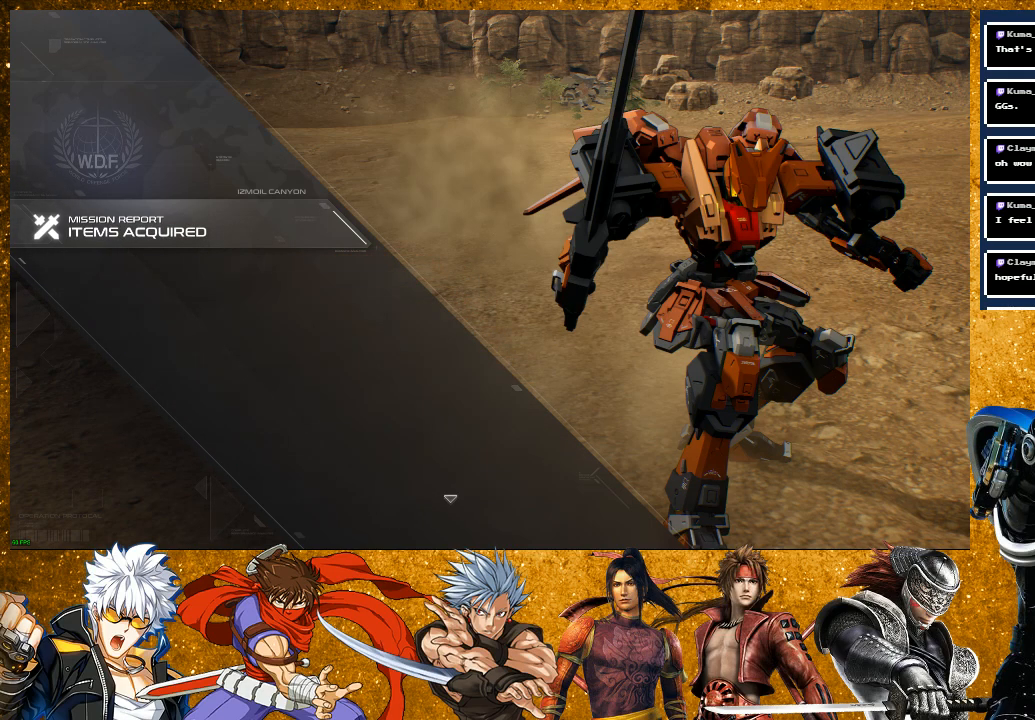
{"buttons": [], "left_stick": "center", "right_stick": "center", "events": []}
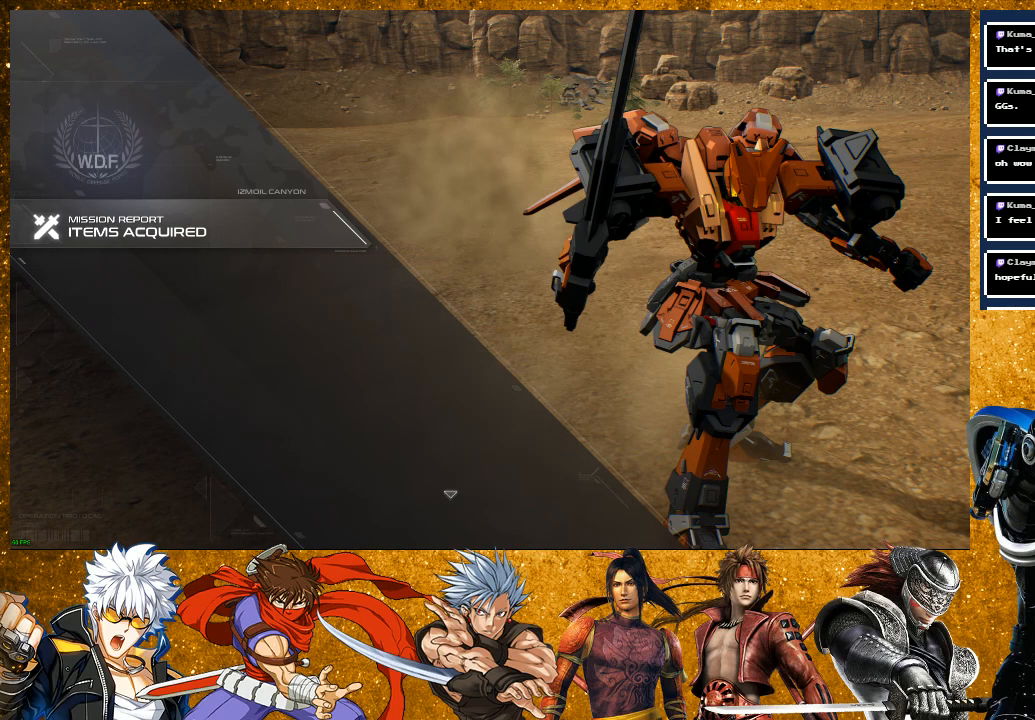
{"buttons": [], "left_stick": "center", "right_stick": "center", "events": [[200, "CROSS", "down"], [350, "CROSS", "up"]]}
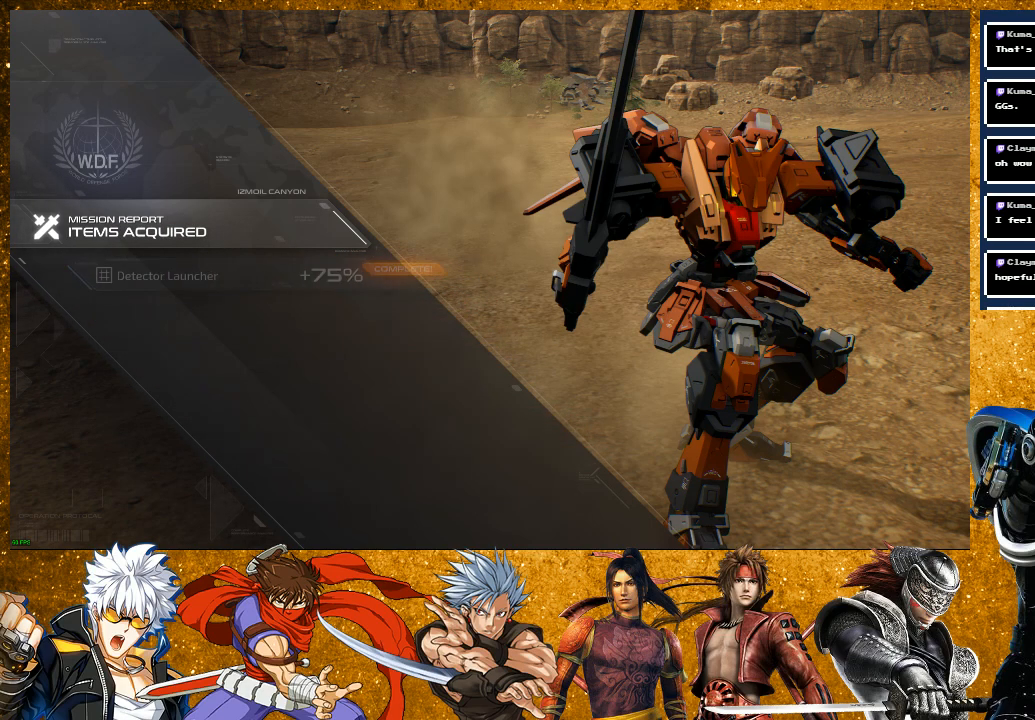
{"buttons": [], "left_stick": "center", "right_stick": "center", "events": []}
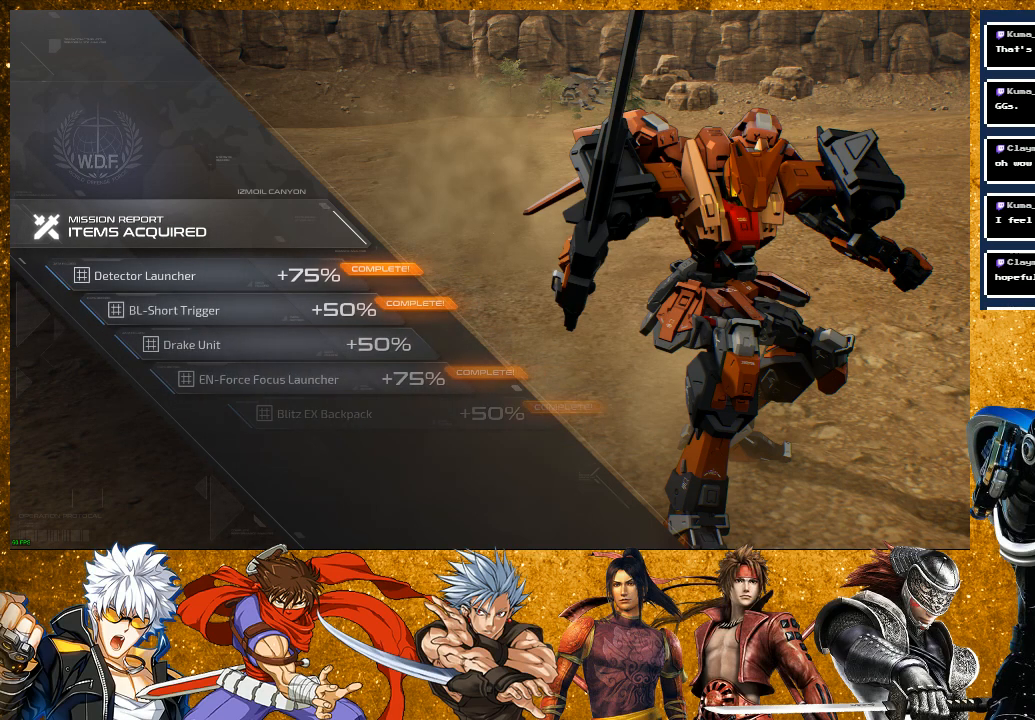
{"buttons": [], "left_stick": "center", "right_stick": "center", "events": []}
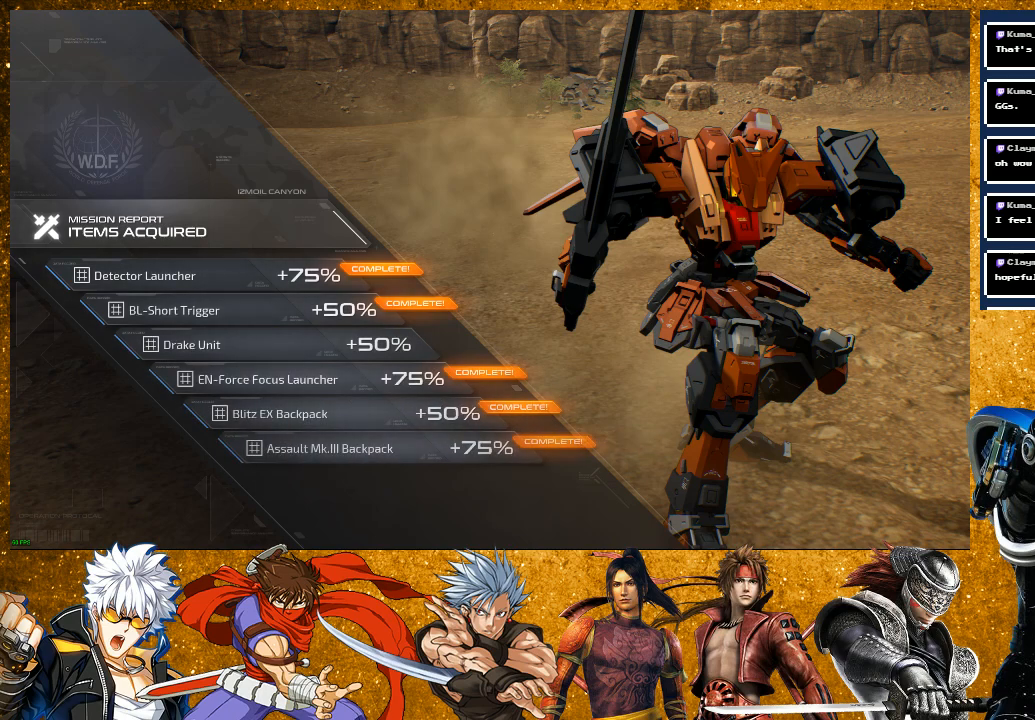
{"buttons": [], "left_stick": "center", "right_stick": "center", "events": []}
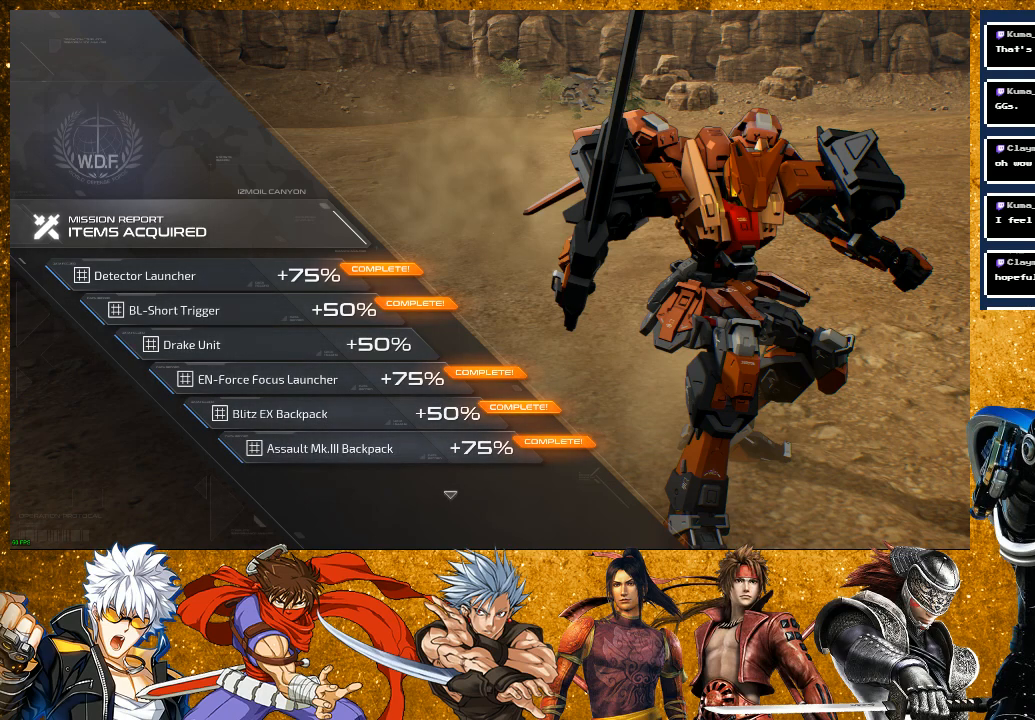
{"buttons": [], "left_stick": "center", "right_stick": "center", "events": [[317, "CROSS", "down"], [467, "CROSS", "up"]]}
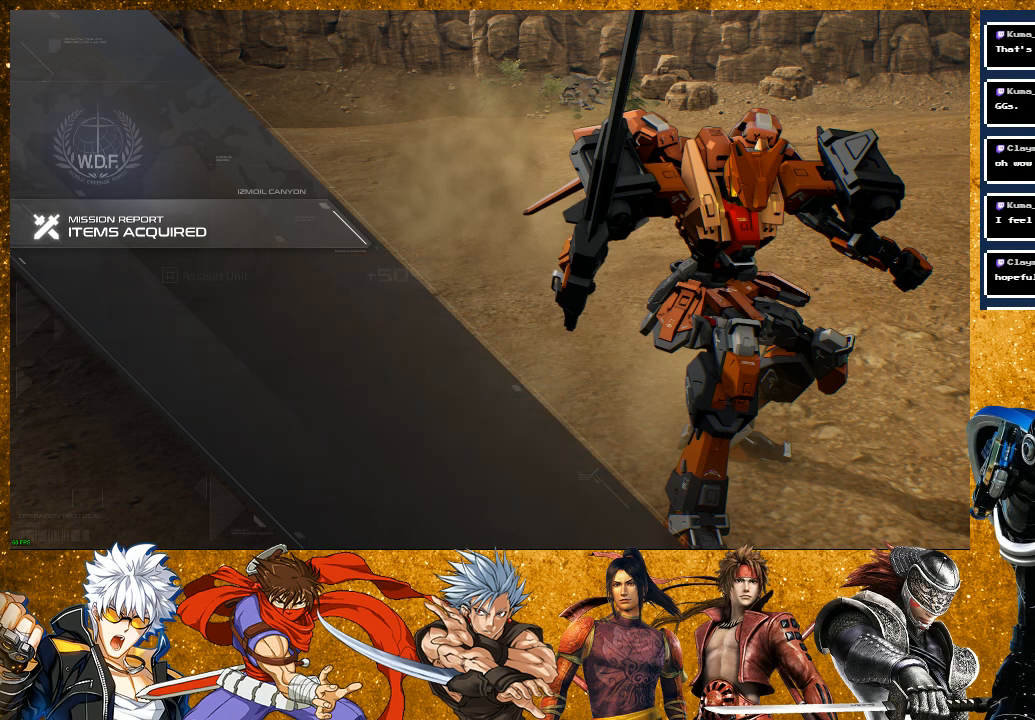
{"buttons": [], "left_stick": "center", "right_stick": "center", "events": []}
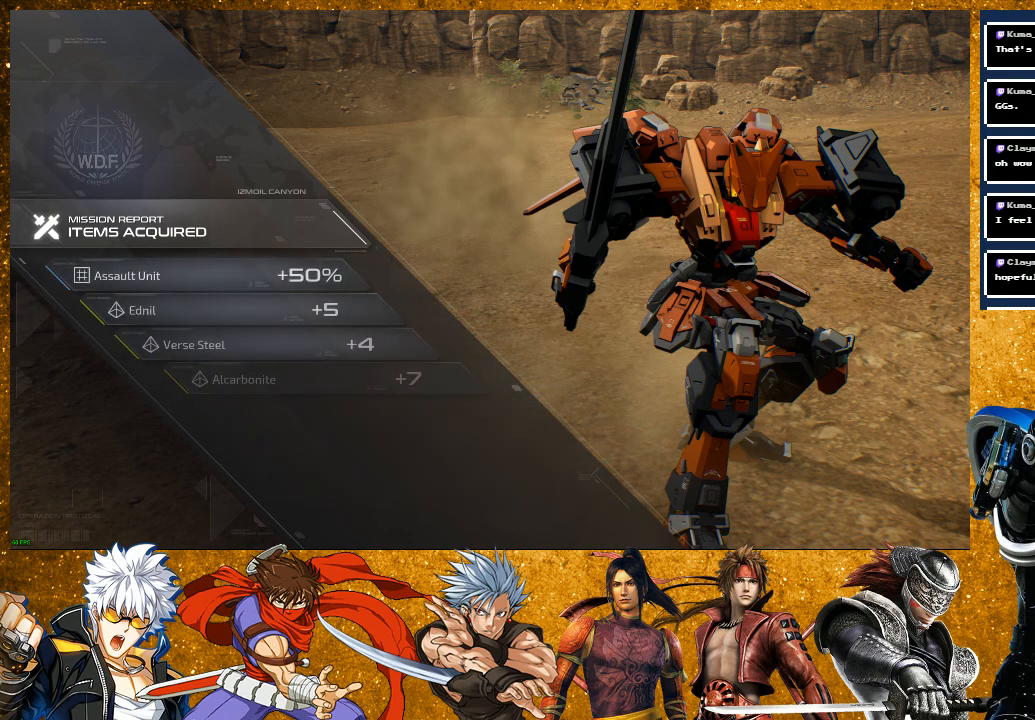
{"buttons": [], "left_stick": "center", "right_stick": "center", "events": []}
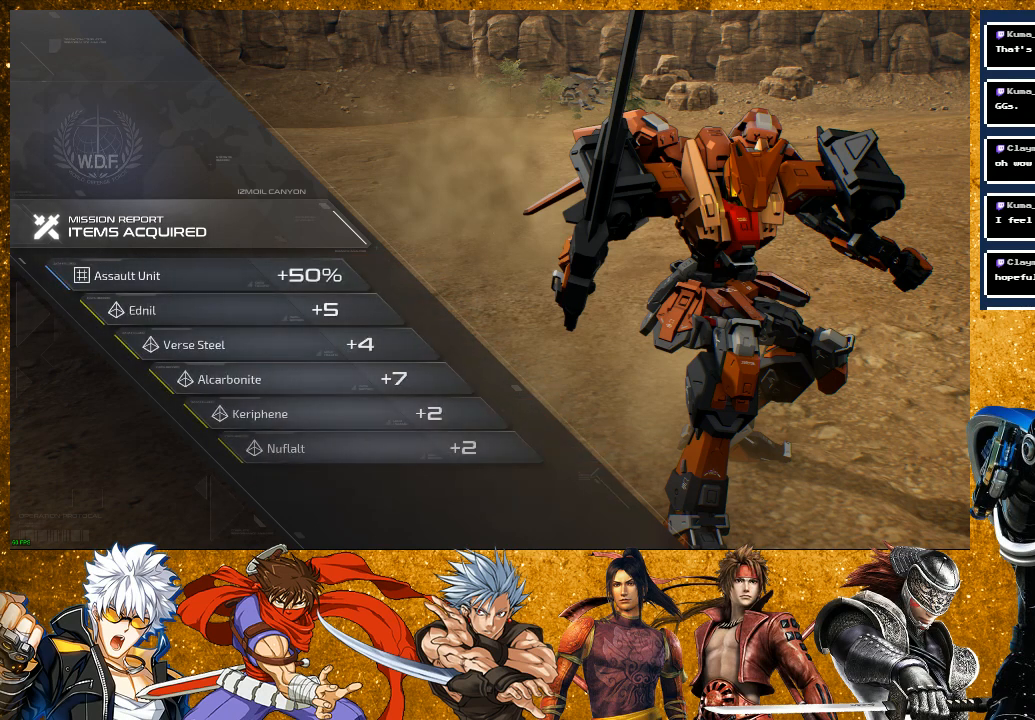
{"buttons": ["CROSS"], "left_stick": "center", "right_stick": "center", "events": [[417, "CROSS", "down"]]}
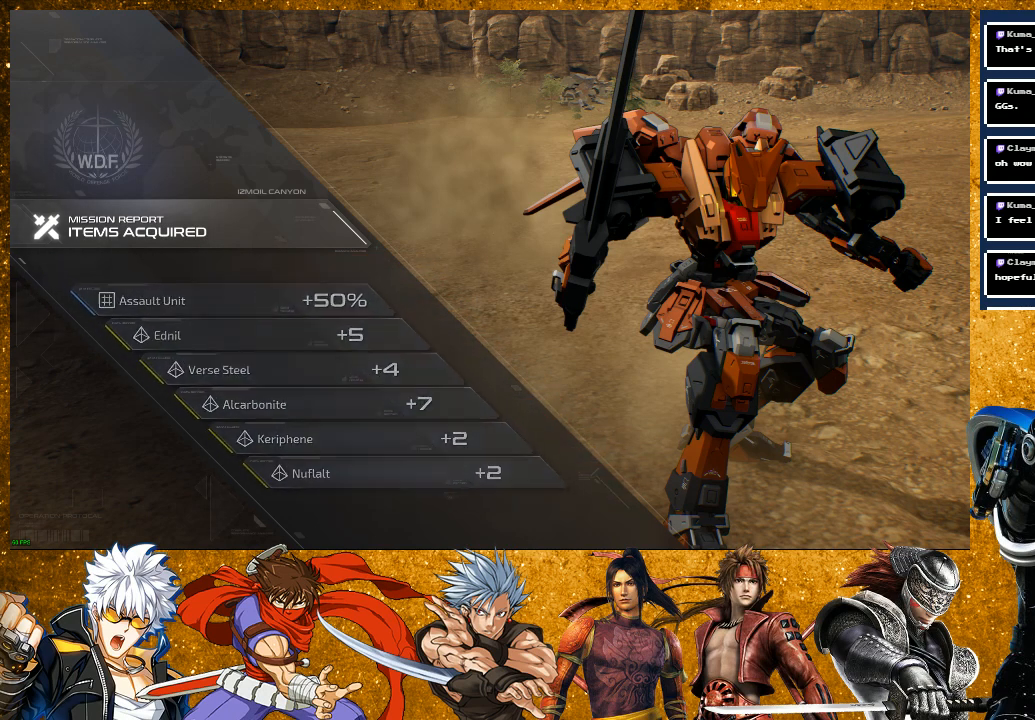
{"buttons": [], "left_stick": "center", "right_stick": "center", "events": [[83, "CROSS", "up"], [150, "CROSS", "down"], [267, "CROSS", "up"]]}
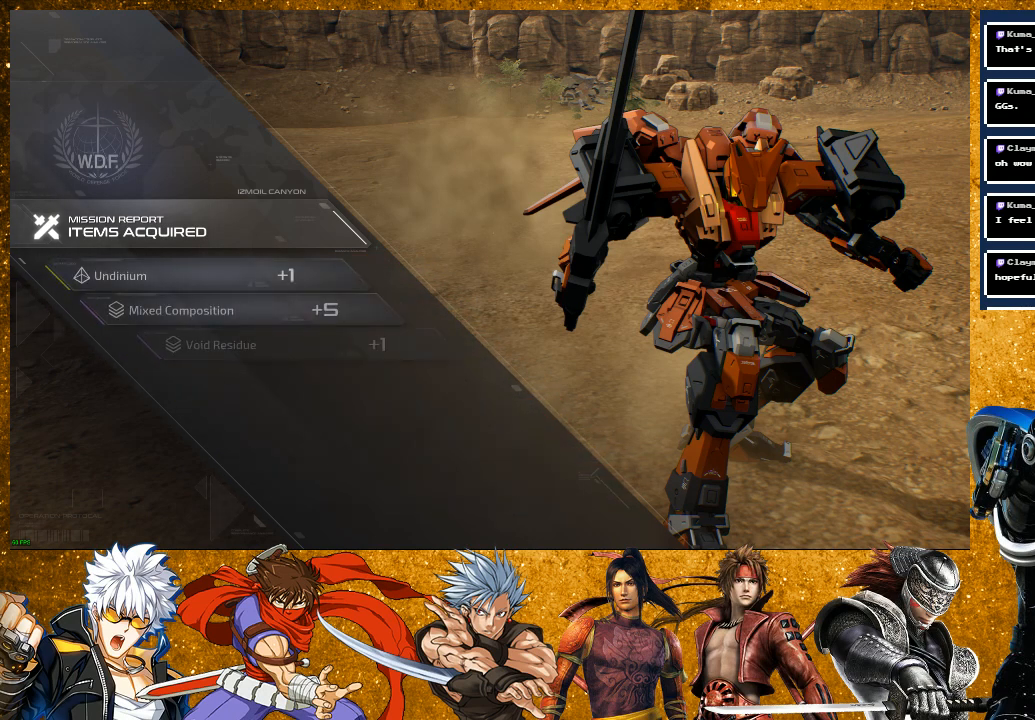
{"buttons": [], "left_stick": "center", "right_stick": "center", "events": []}
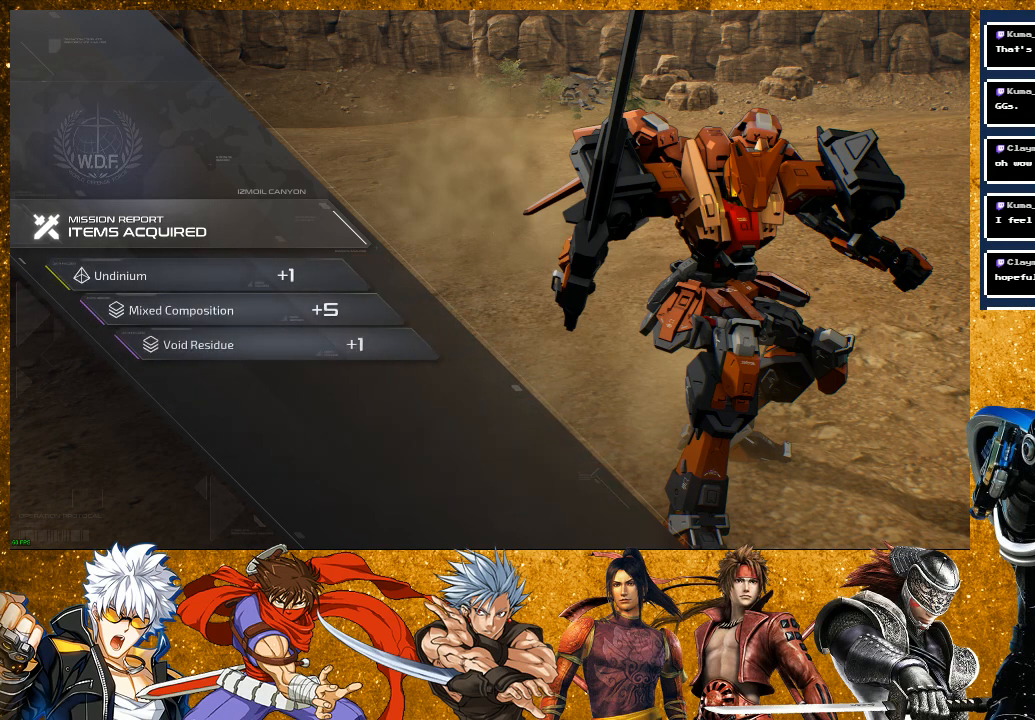
{"buttons": [], "left_stick": "center", "right_stick": "center", "events": [[267, "CROSS", "down"], [417, "CROSS", "up"]]}
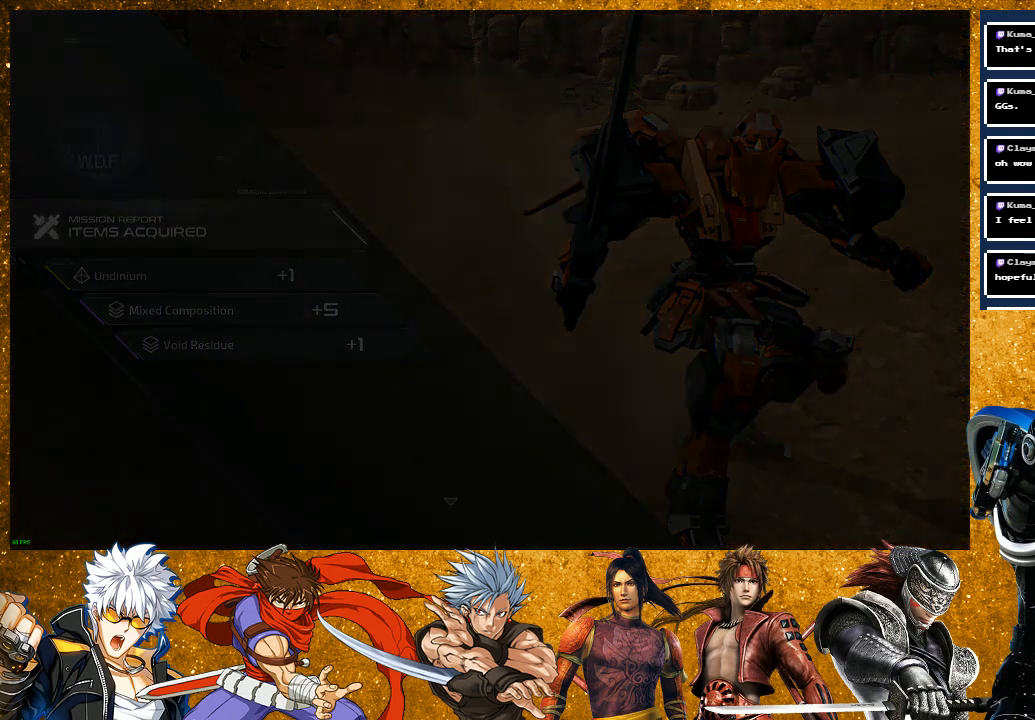
{"buttons": [], "left_stick": "center", "right_stick": "center", "events": []}
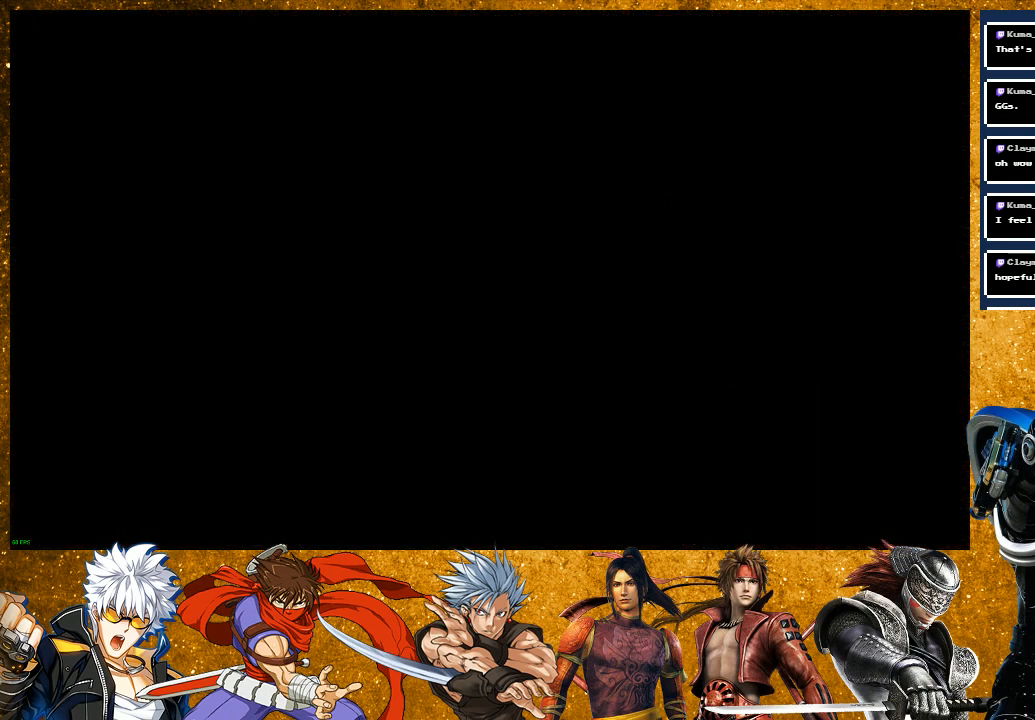
{"buttons": [], "left_stick": "center", "right_stick": "center", "events": []}
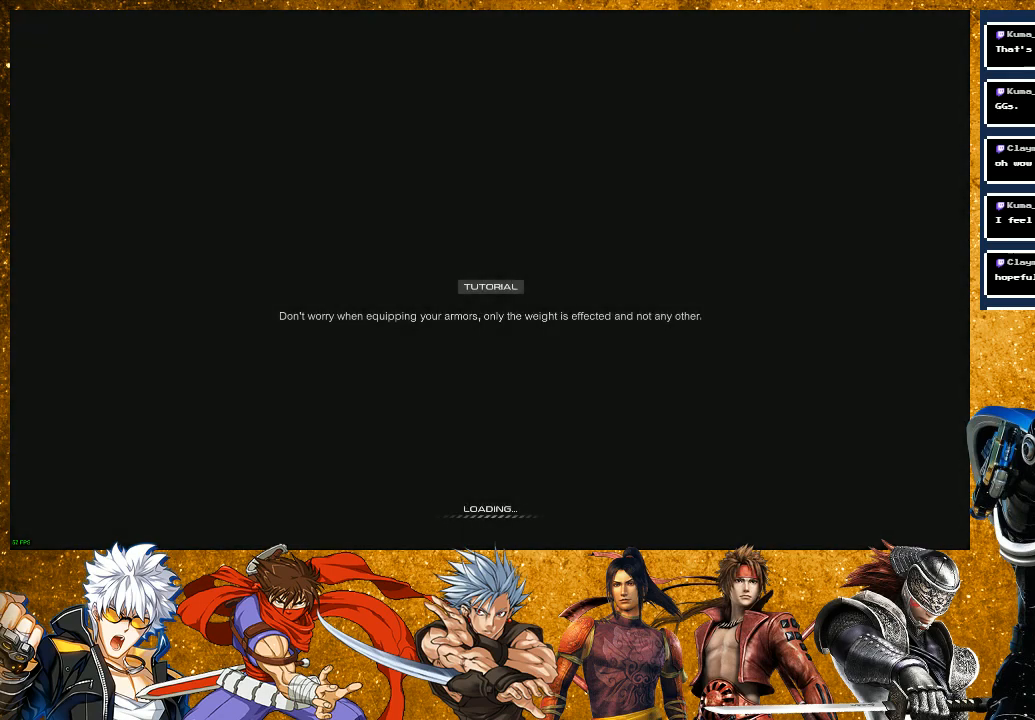
{"buttons": [], "left_stick": "center", "right_stick": "center", "events": []}
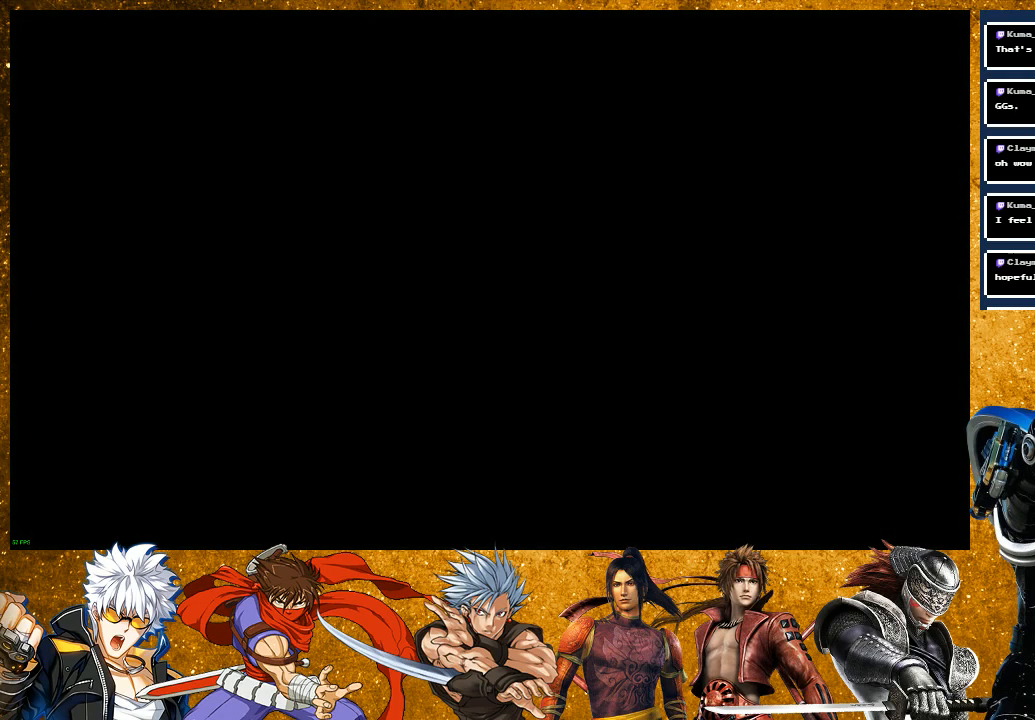
{"buttons": [], "left_stick": "center", "right_stick": "center", "events": []}
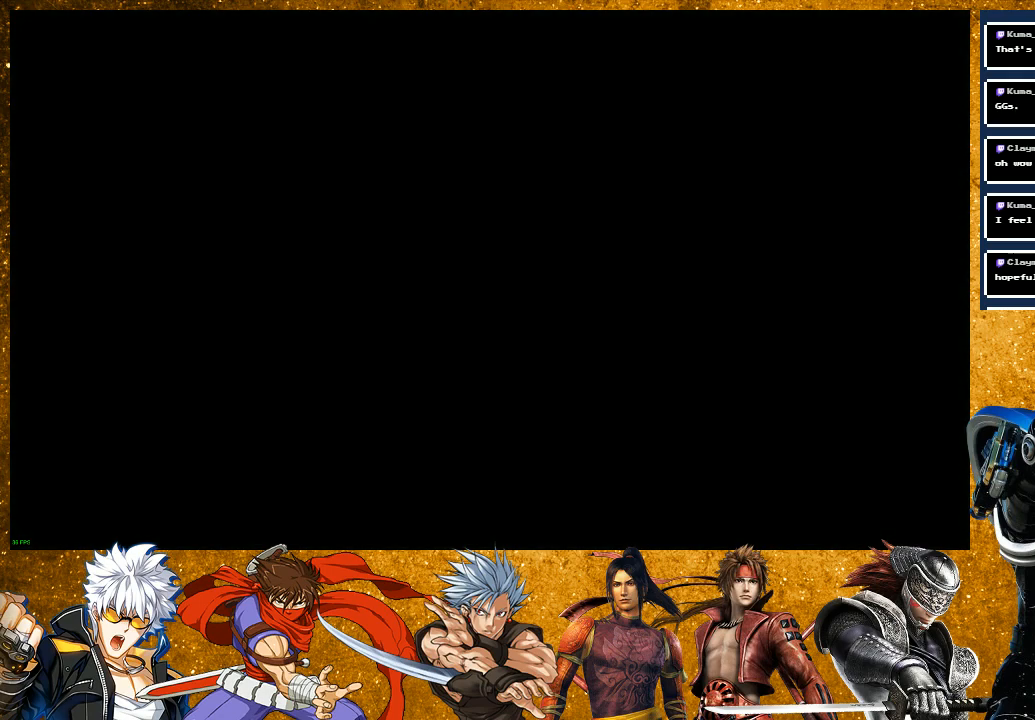
{"buttons": [], "left_stick": "center", "right_stick": "center", "events": []}
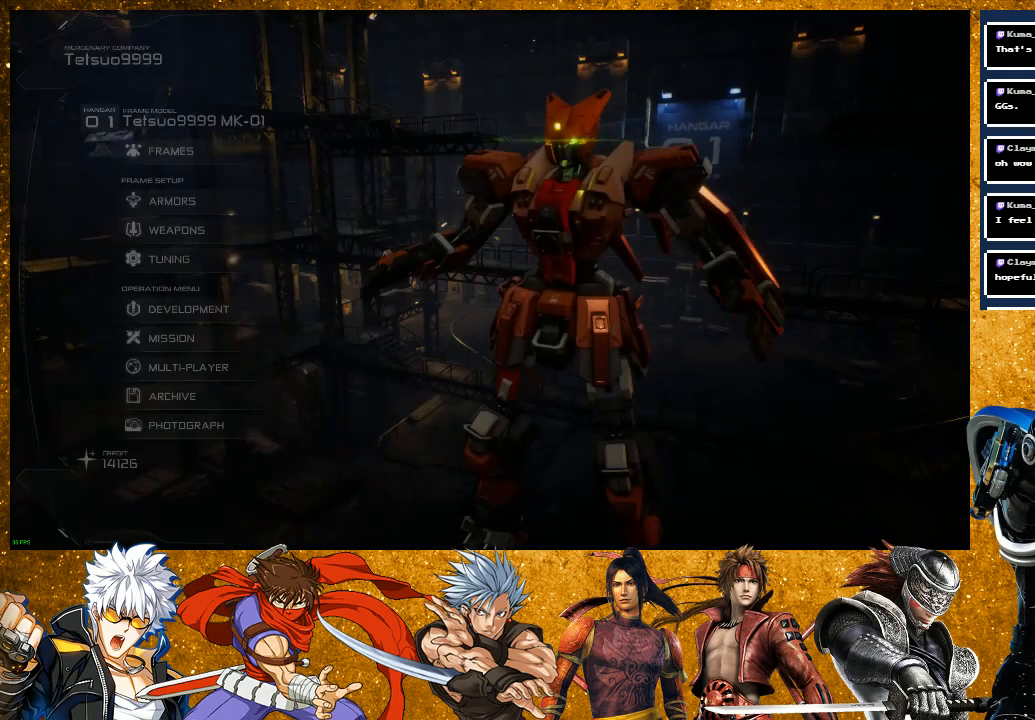
{"buttons": [], "left_stick": "center", "right_stick": "center", "events": []}
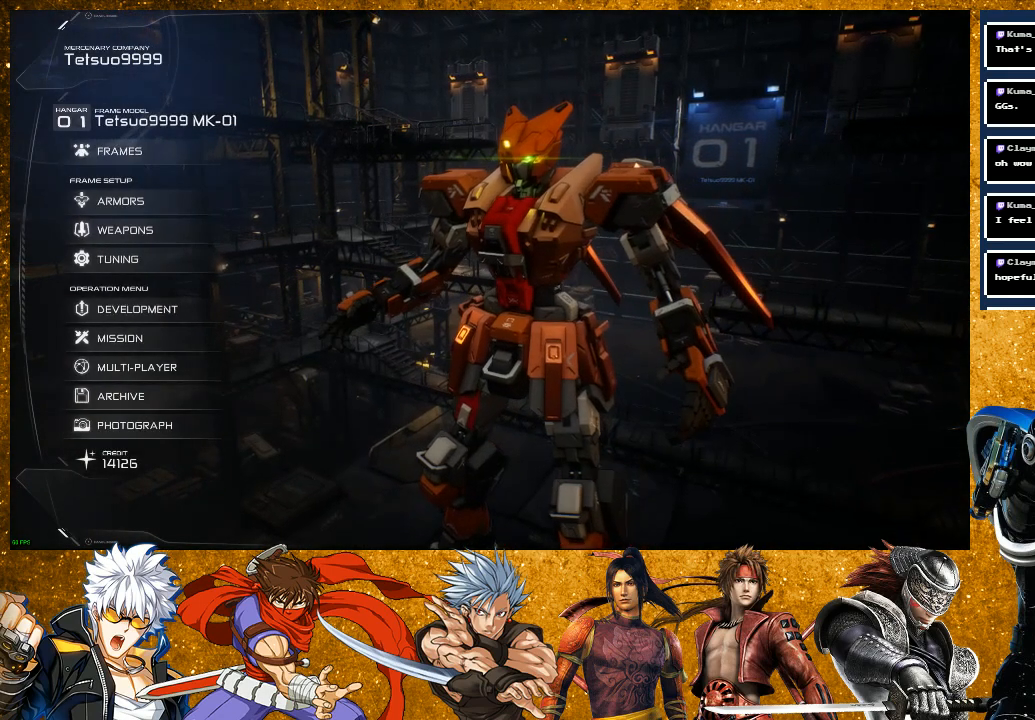
{"buttons": [], "left_stick": "center", "right_stick": "center", "events": [[267, "DPAD_DOWN", "down"], [300, "DPAD_DOWN", "up"], [417, "DPAD_DOWN", "down"], [483, "DPAD_DOWN", "up"]]}
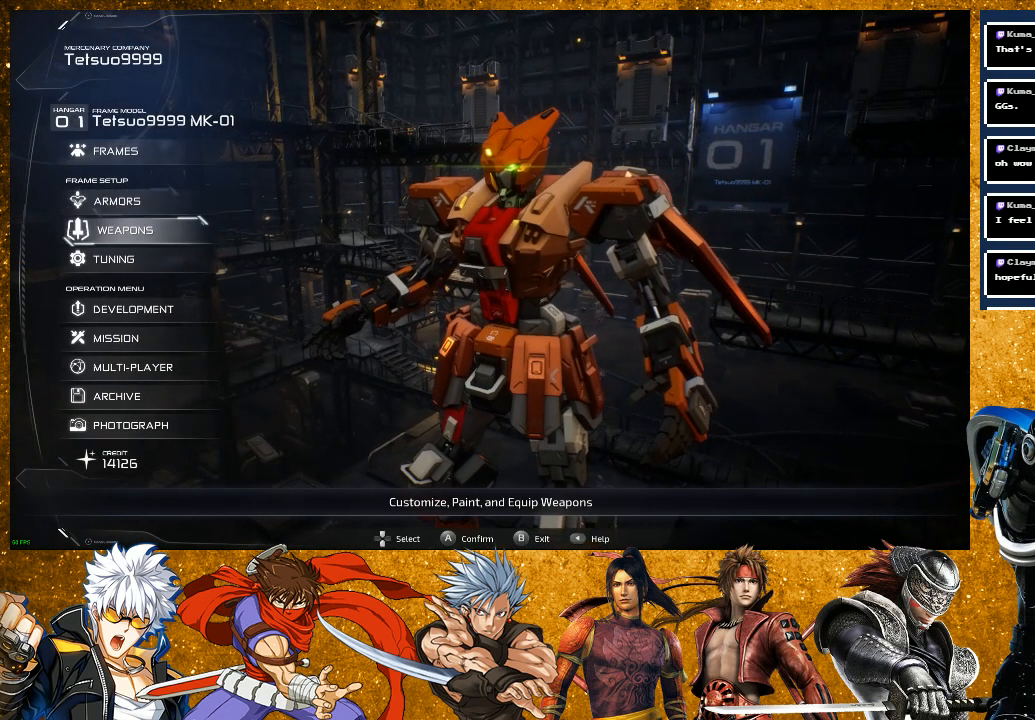
{"buttons": ["DPAD_DOWN"], "left_stick": "center", "right_stick": "center", "events": [[67, "DPAD_DOWN", "down"], [150, "DPAD_DOWN", "up"], [500, "DPAD_DOWN", "down"]]}